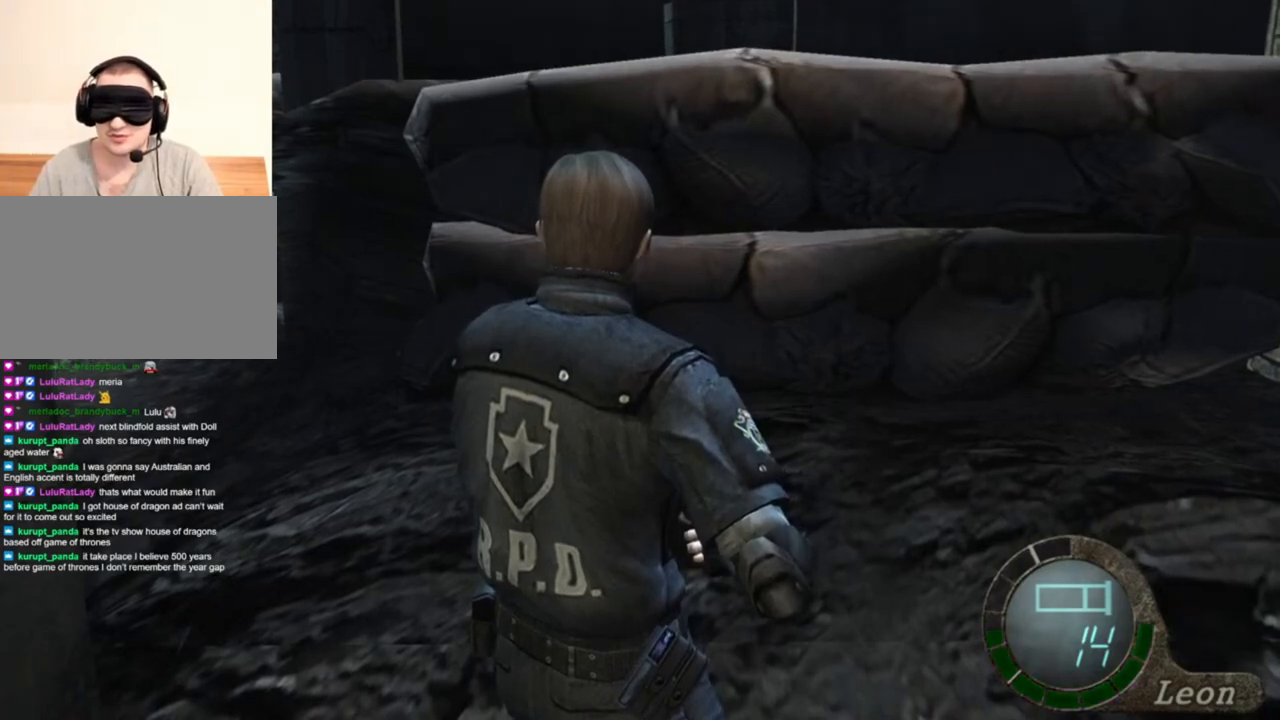
Gameplay with keyboard and mouse; each line is a JSON object with the keys and mouse buttons held at the frame after it. "events" lists presses ("down") and releases ("up") of "1", "2", "3", "4", "5", "a", "alt", "b", "c", "ctrl", "d", "e", "f", "g", "q", "r", "s", "shift", "space", "t", "tab", "tilde", "v", "w", "x", "z", "mouse_left", "mouse_wheel", "mouse_right", "mouse_mb4" and "mouse_mb5" between this image and that frame as [ms after this image, input, new state], when the widget could be followed in between. "mouse_left", "mouse_wheel", "mouse_right", "mouse_mb4", "mouse_mb5" = the "left", "wheel", "right", "mb4", "mb5" buttons of the "mouse" list. No other keys are recorded. "wheel" means that the mouse wheel is clicked or scrolled. Mouse movement is not recorded.
{"keys": [], "mouse": [], "events": [[17, "a", "down"], [117, "a", "up"], [250, "a", "down"], [350, "a", "up"]]}
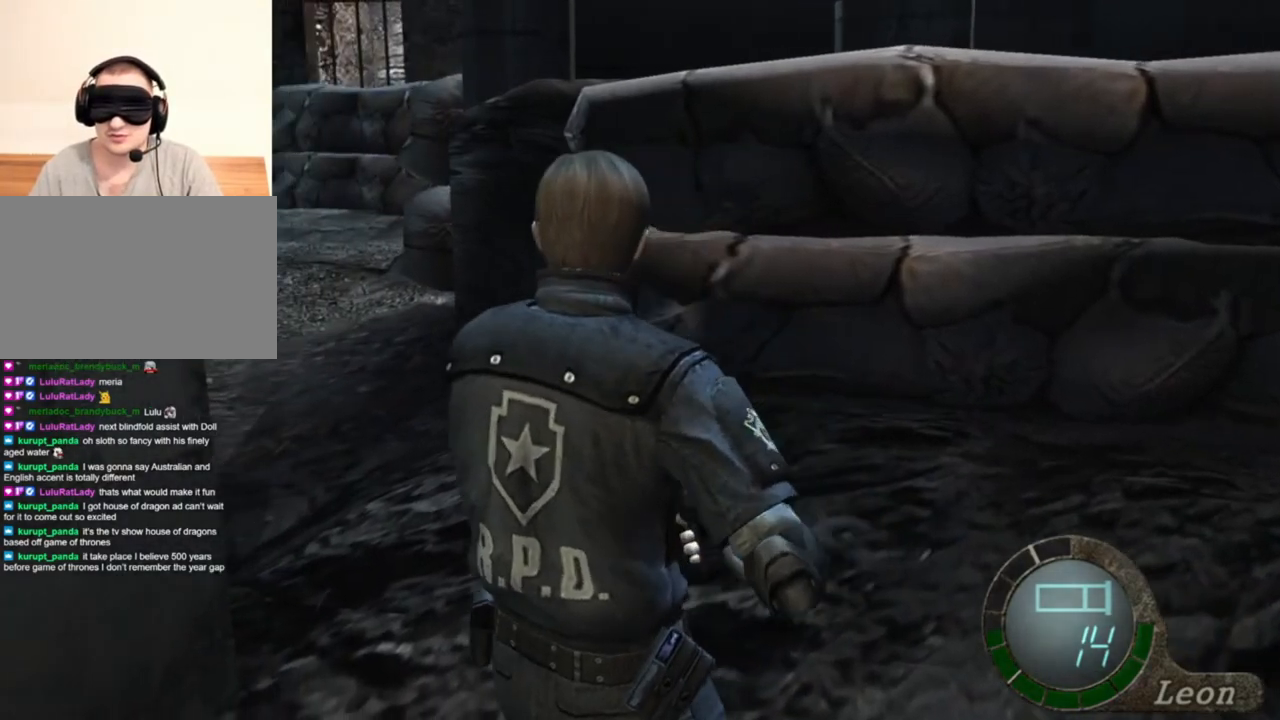
{"keys": [], "mouse": [], "events": [[50, "a", "down"], [150, "a", "up"], [283, "a", "down"], [417, "a", "up"]]}
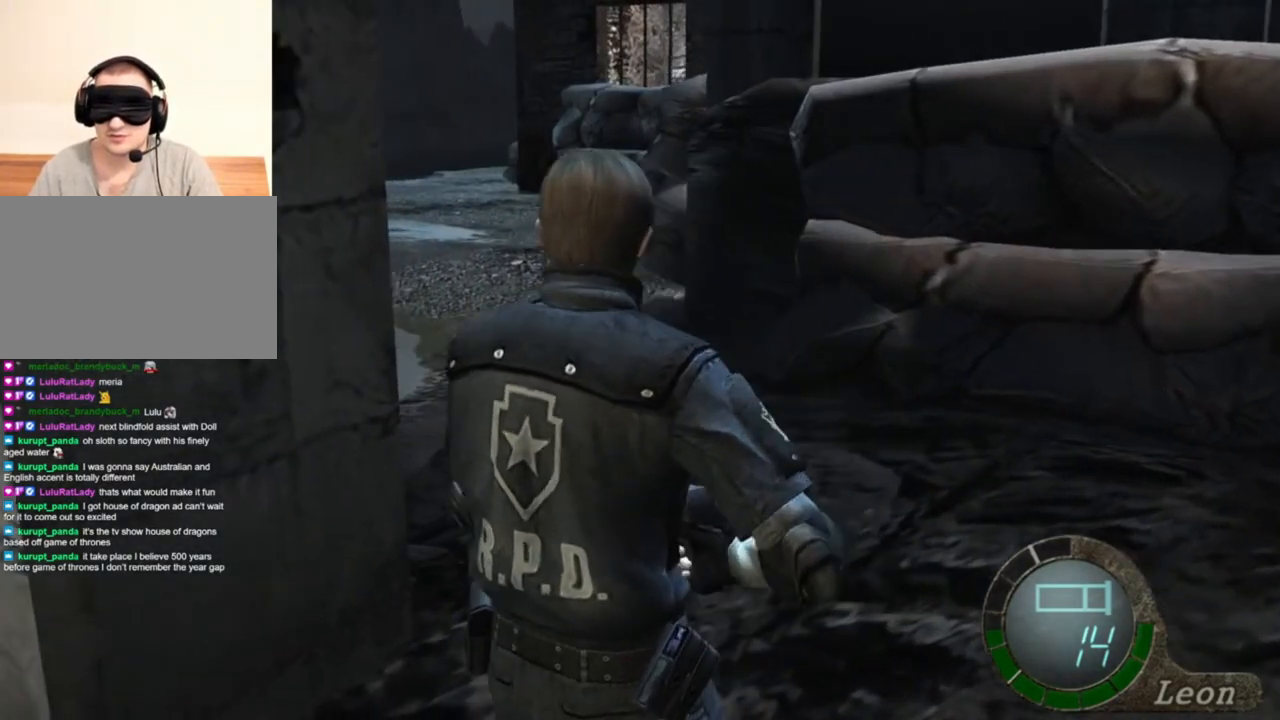
{"keys": ["shift", "w"], "mouse": [], "events": [[83, "a", "down"], [217, "a", "up"], [317, "shift", "down"], [317, "w", "down"]]}
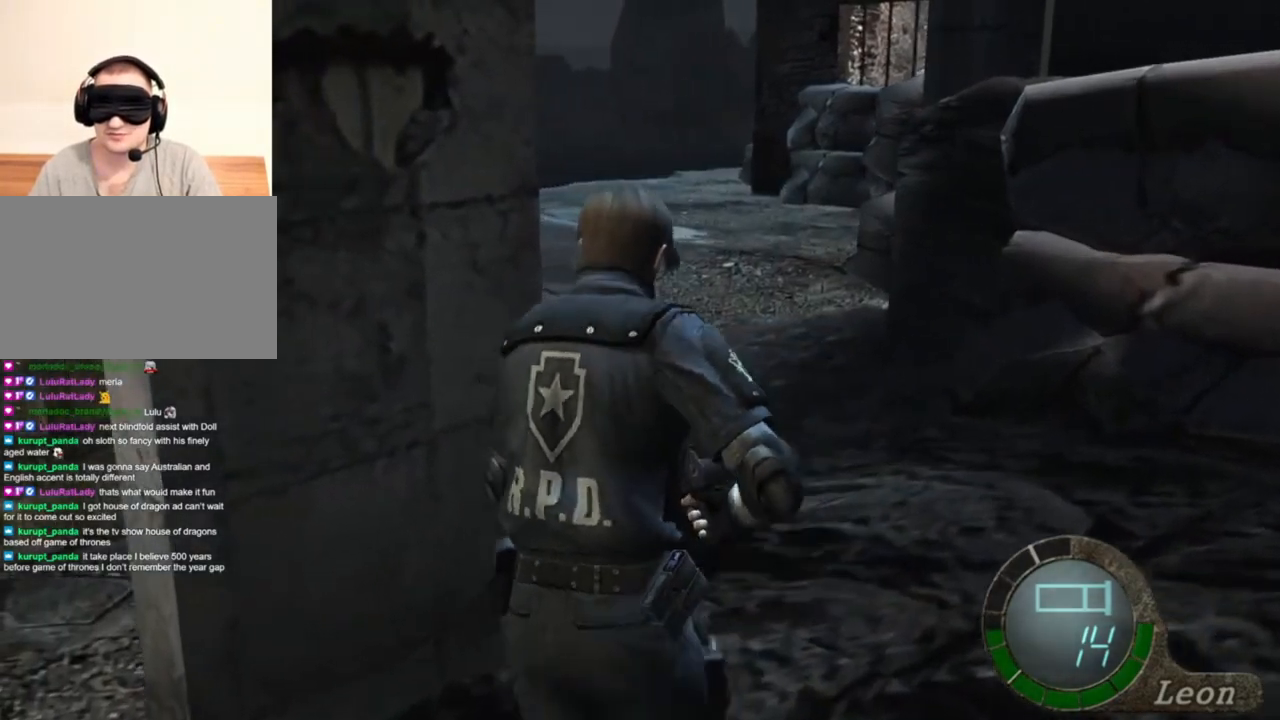
{"keys": ["shift", "w"], "mouse": [], "events": []}
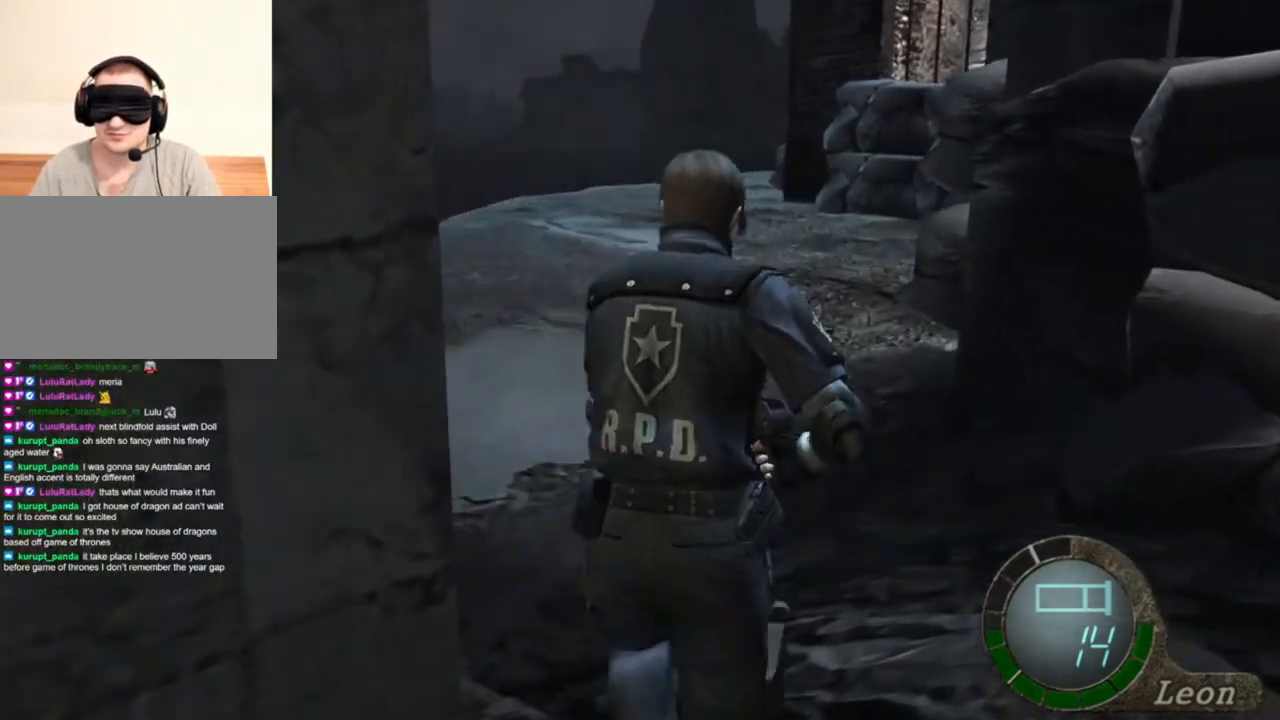
{"keys": ["shift", "w"], "mouse": [], "events": []}
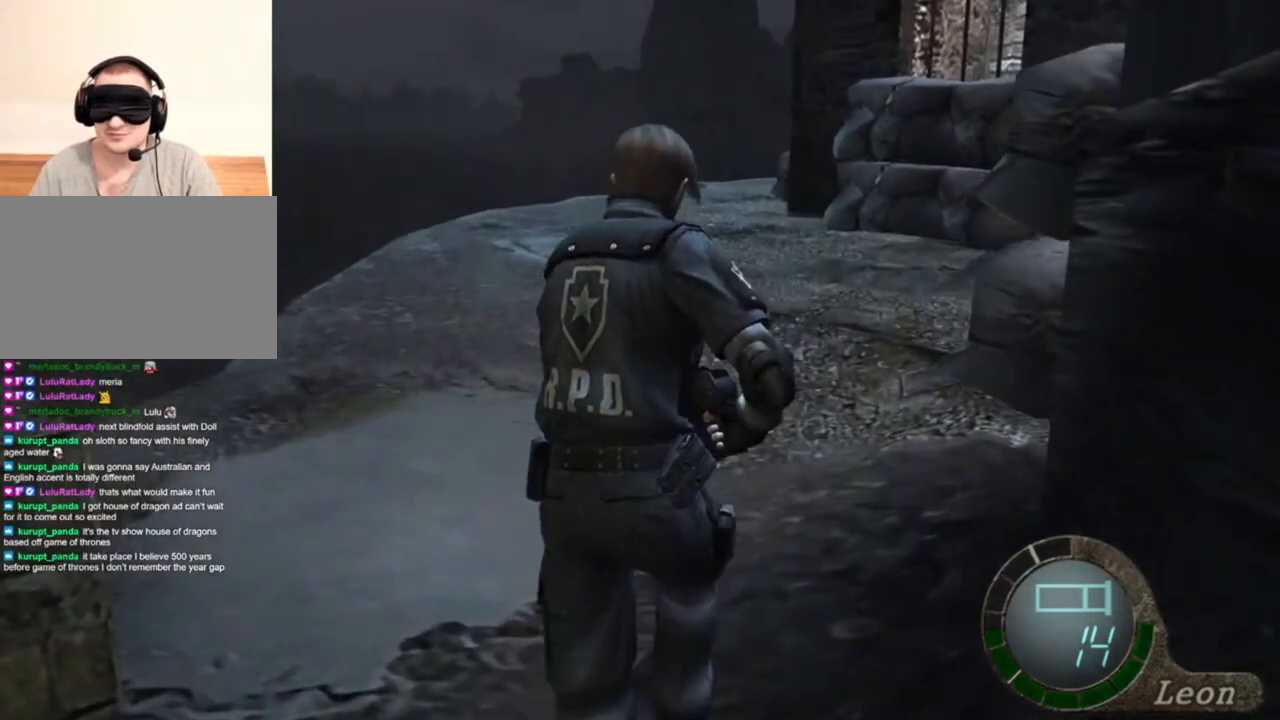
{"keys": ["shift", "w"], "mouse": [], "events": []}
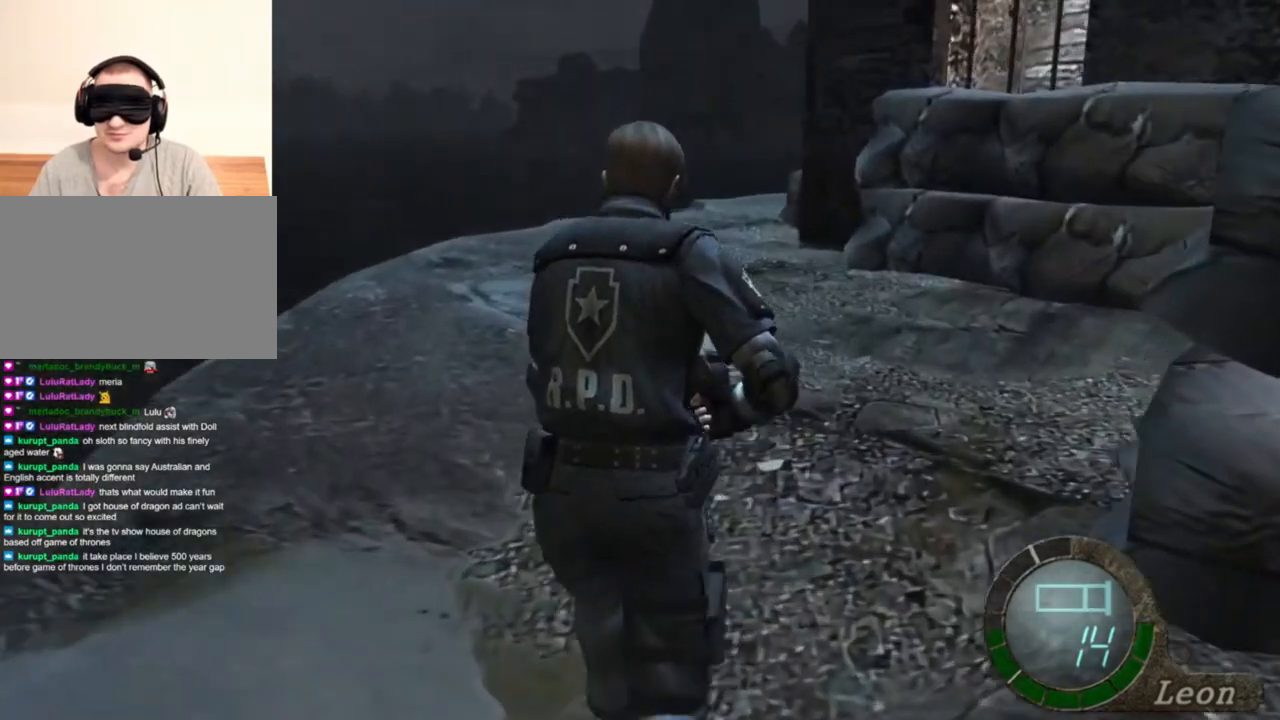
{"keys": ["shift", "w"], "mouse": [], "events": []}
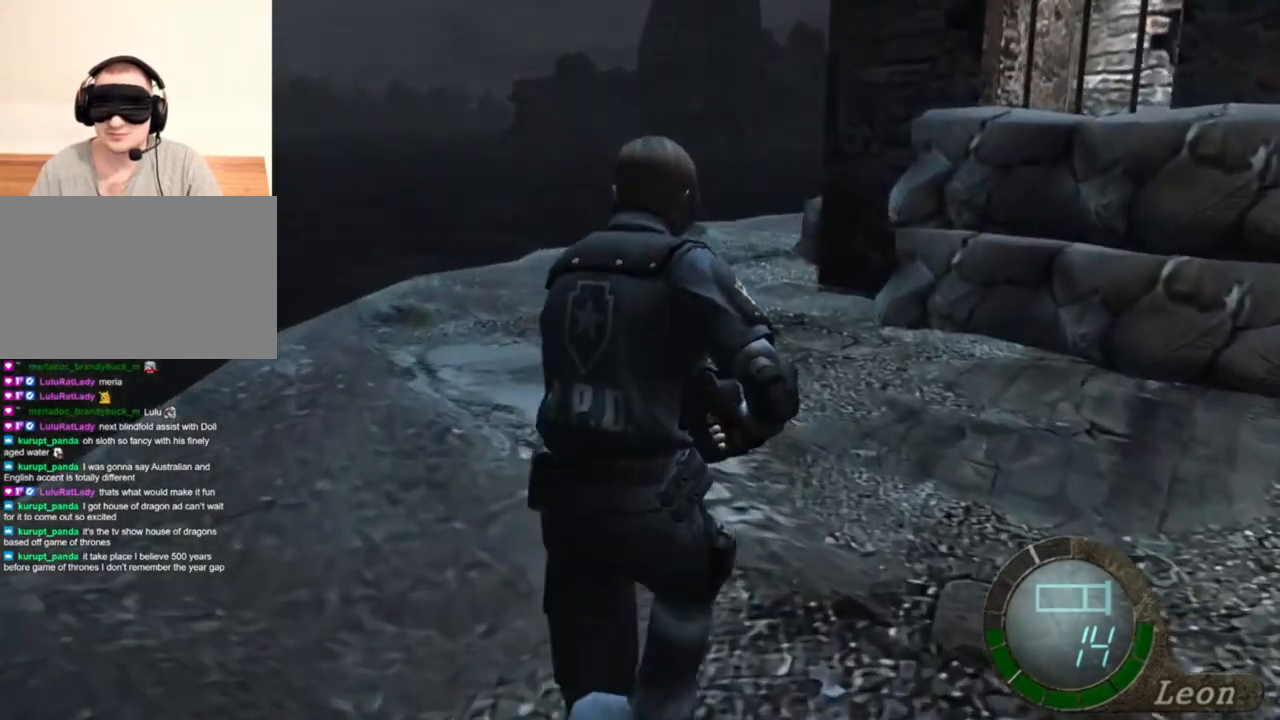
{"keys": ["shift", "w"], "mouse": [], "events": []}
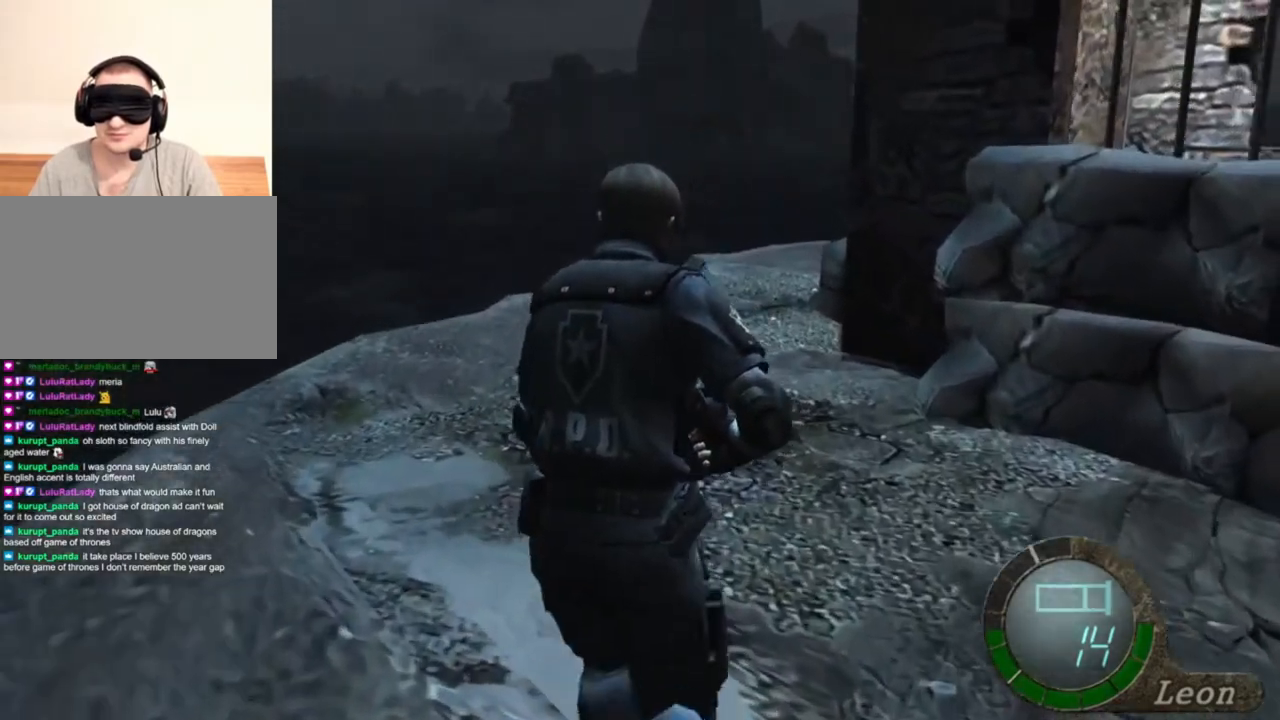
{"keys": ["shift", "w"], "mouse": [], "events": []}
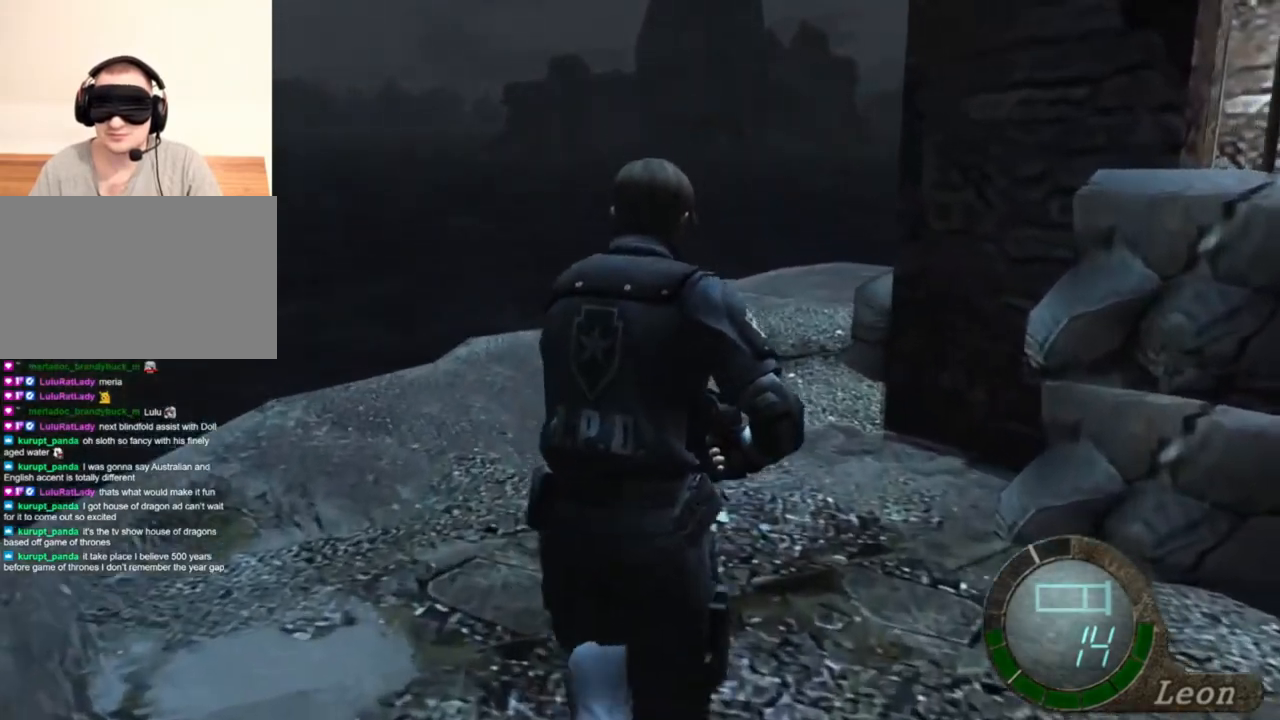
{"keys": [], "mouse": [], "events": [[383, "shift", "up"], [383, "w", "up"]]}
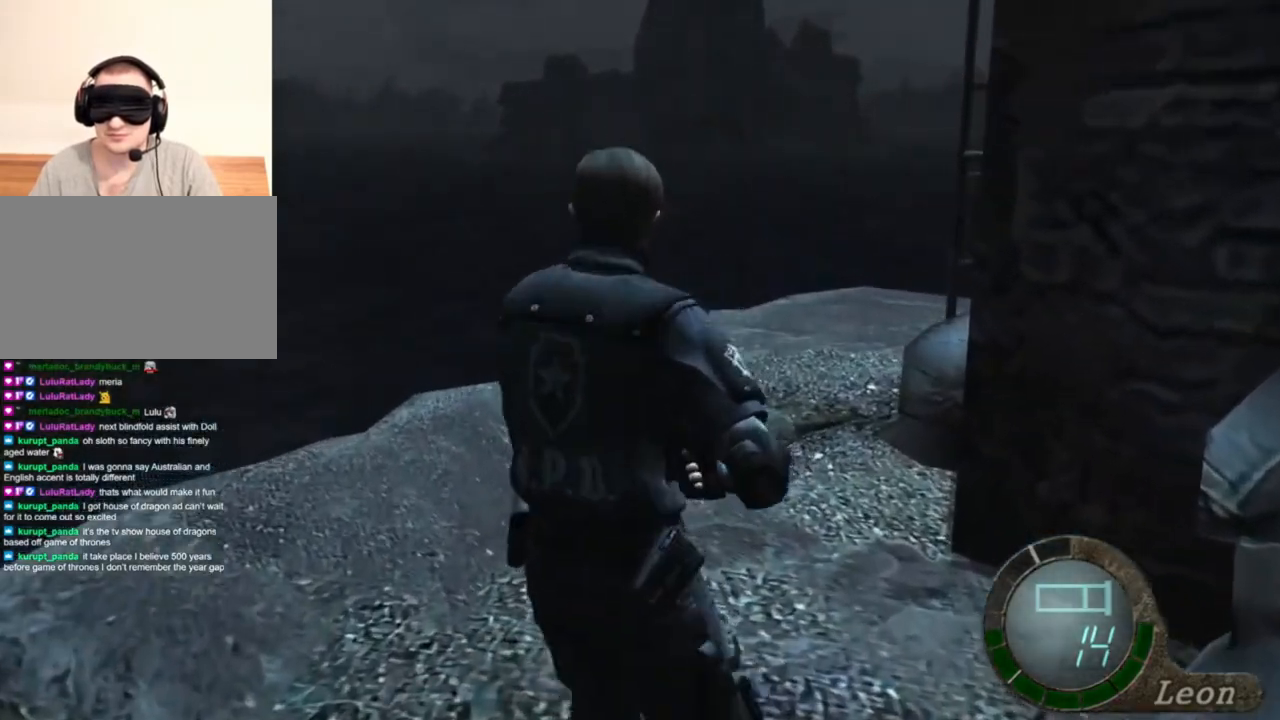
{"keys": ["s"], "mouse": [], "events": [[117, "s", "down"]]}
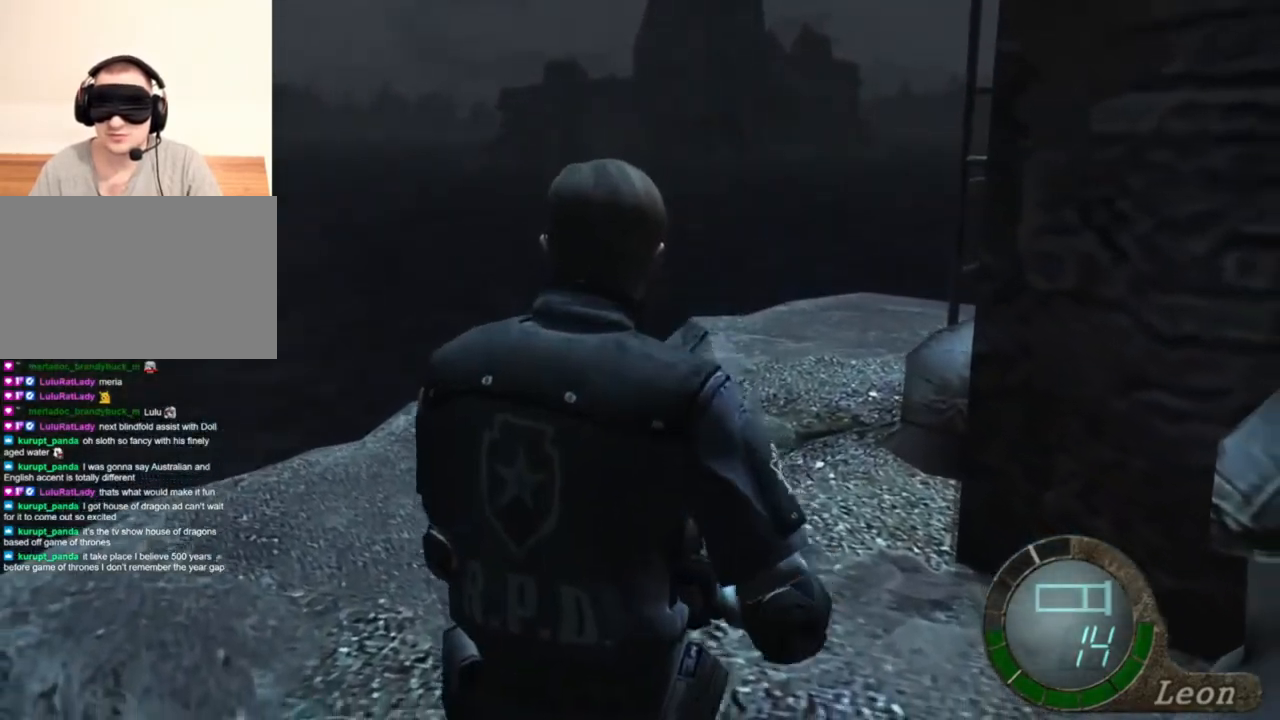
{"keys": ["tab"], "mouse": [], "events": [[417, "tab", "down"], [450, "s", "up"]]}
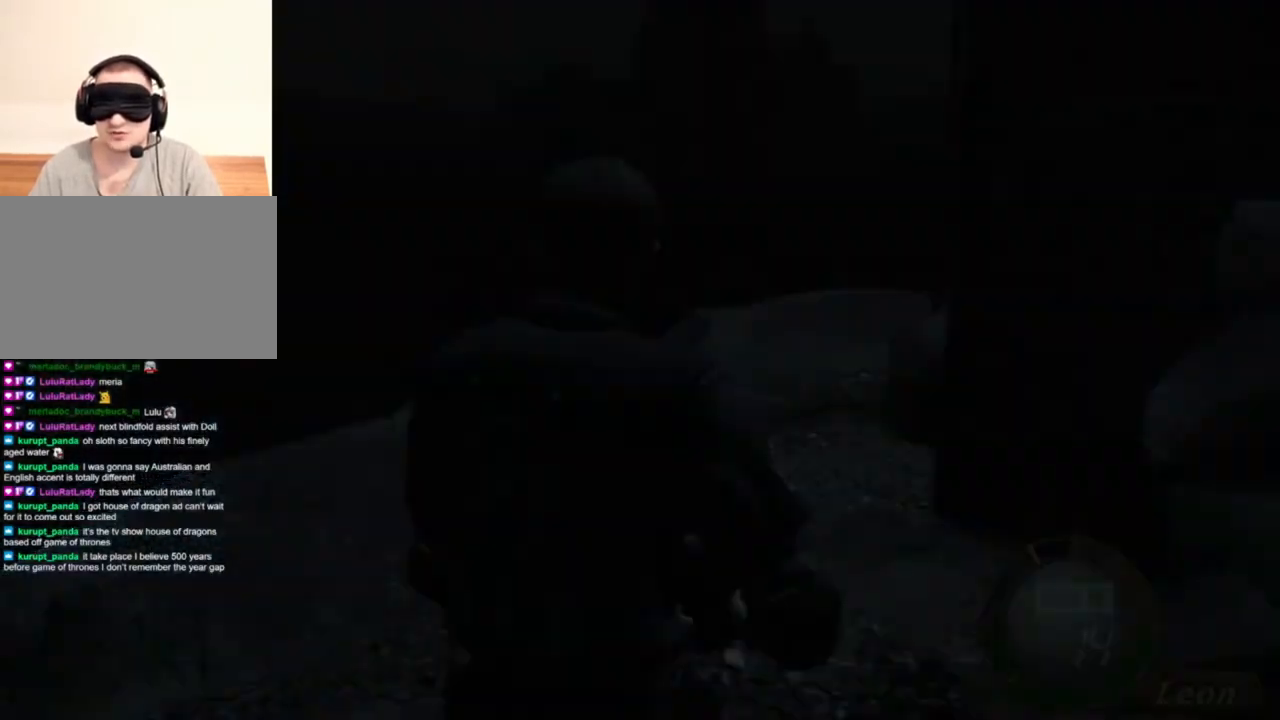
{"keys": [], "mouse": [], "events": [[50, "tab", "up"]]}